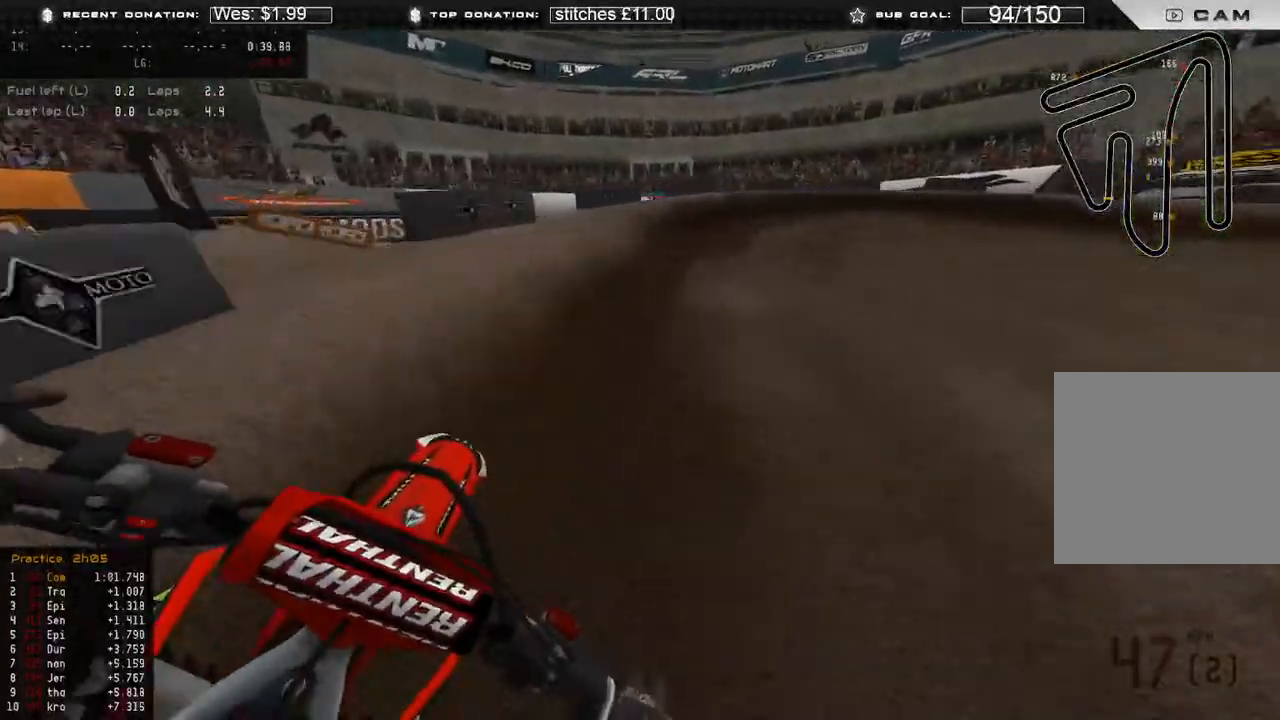
Gameplay with a controller (Xbox layout); each line is a JSON object with the inputs held at the frame after it. "events" lists button and stick changes between this image and that frame as [ms after this image, input, new state], when the widget could be followed in between. Not read: SHARE.
{"buttons": ["L2", "R2"], "left_stick": "up-right", "right_stick": "down", "events": [[33, "R2", "up"], [317, "R2", "down"]]}
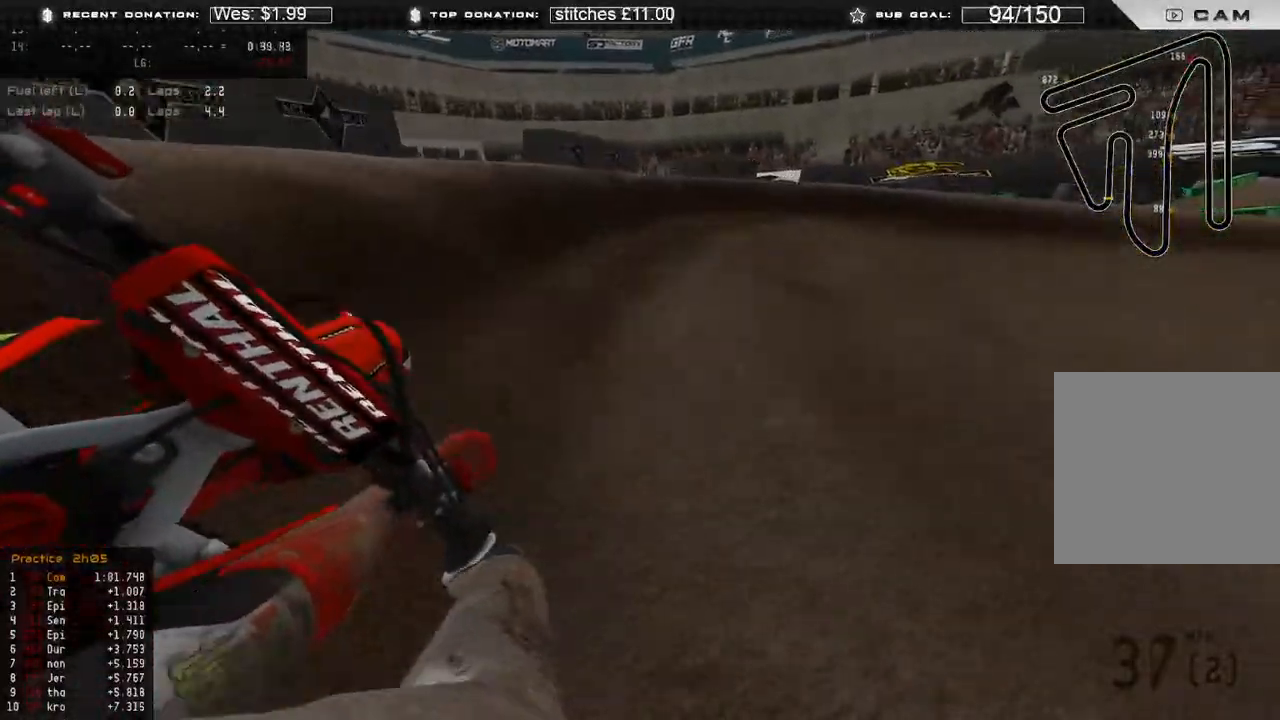
{"buttons": ["R2"], "left_stick": "up-right", "right_stick": "down-left", "events": [[167, "R2", "up"], [383, "right_stick", "down-left"], [400, "L2", "up"], [467, "R2", "down"]]}
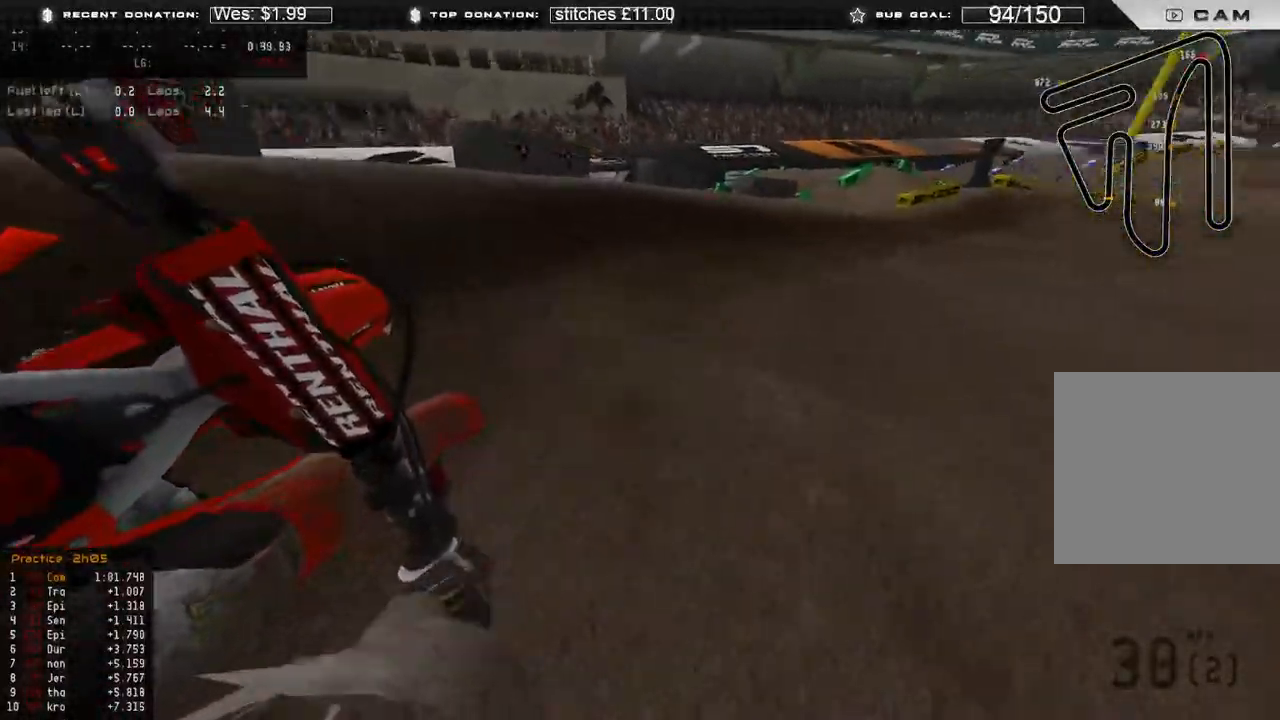
{"buttons": ["R2"], "left_stick": "up-right", "right_stick": "left", "events": [[267, "right_stick", "left"]]}
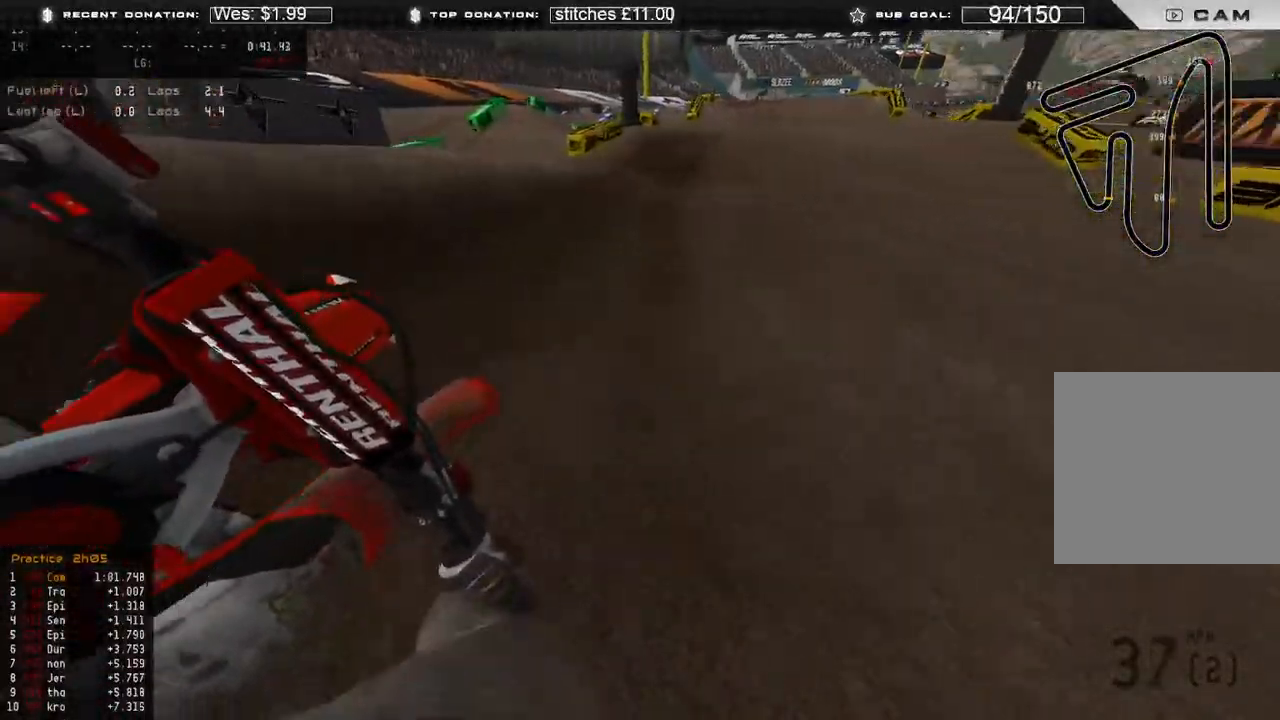
{"buttons": ["R2", "R3"], "left_stick": "up", "right_stick": "center", "events": [[67, "R3", "down"], [100, "right_stick", "center"], [150, "R3", "up"], [217, "left_stick", "up"], [233, "right_stick", "up"], [450, "R3", "down"], [483, "right_stick", "center"]]}
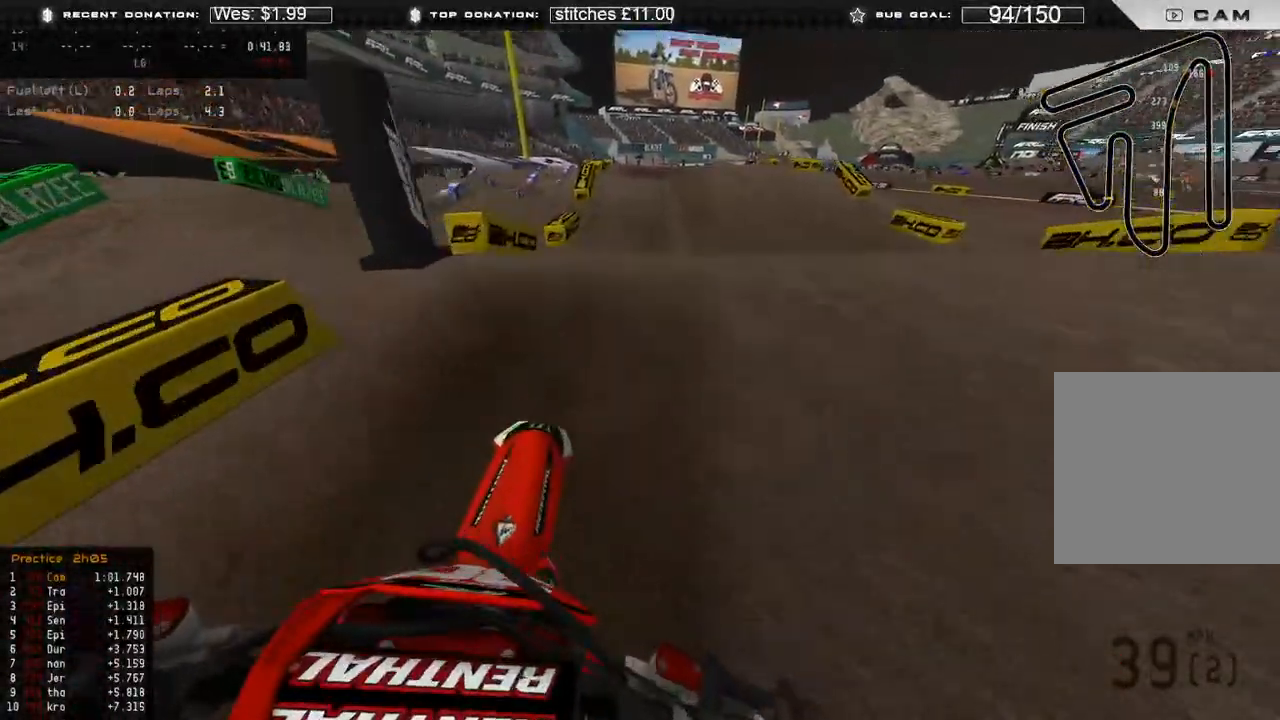
{"buttons": ["R2"], "left_stick": "up", "right_stick": "down-left", "events": [[17, "R3", "up"], [33, "right_stick", "down"], [117, "R3", "down"], [200, "R3", "up"], [217, "R2", "up"], [267, "right_stick", "down-left"], [350, "R2", "down"]]}
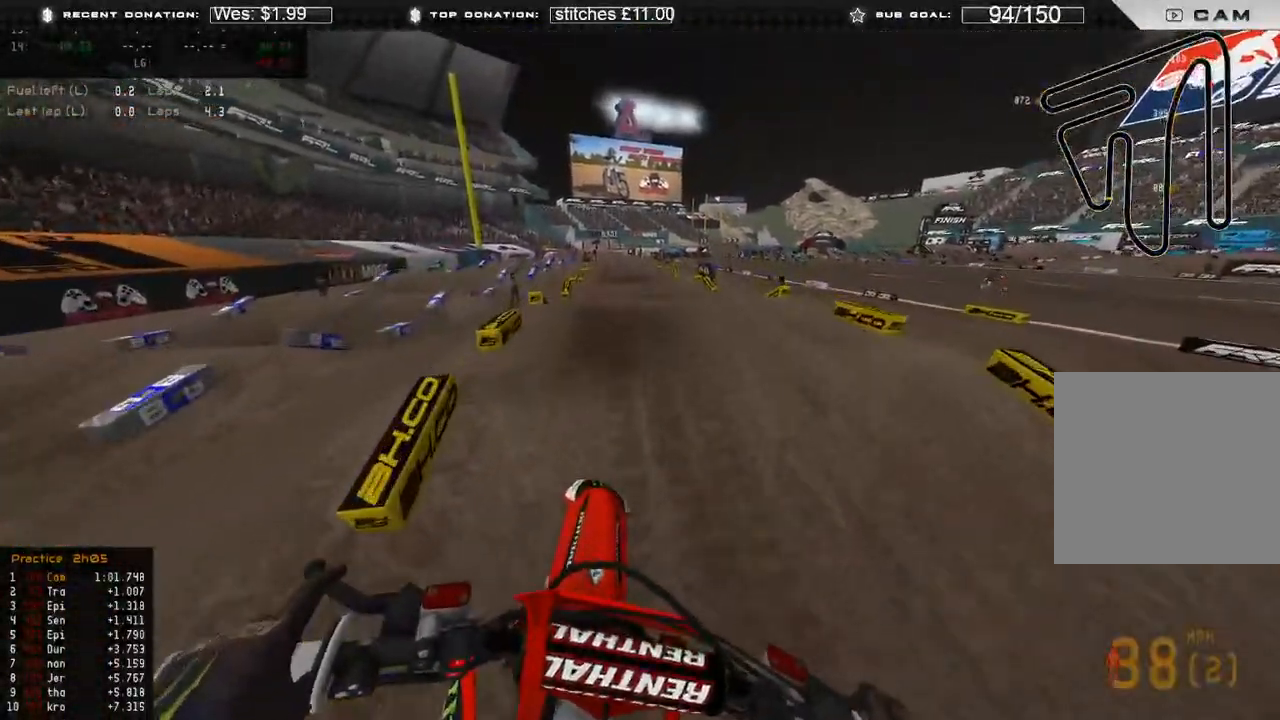
{"buttons": ["R2"], "left_stick": "up", "right_stick": "down", "events": [[33, "right_stick", "up-left"], [133, "R2", "up"], [133, "right_stick", "center"], [233, "right_stick", "down"], [367, "R2", "down"]]}
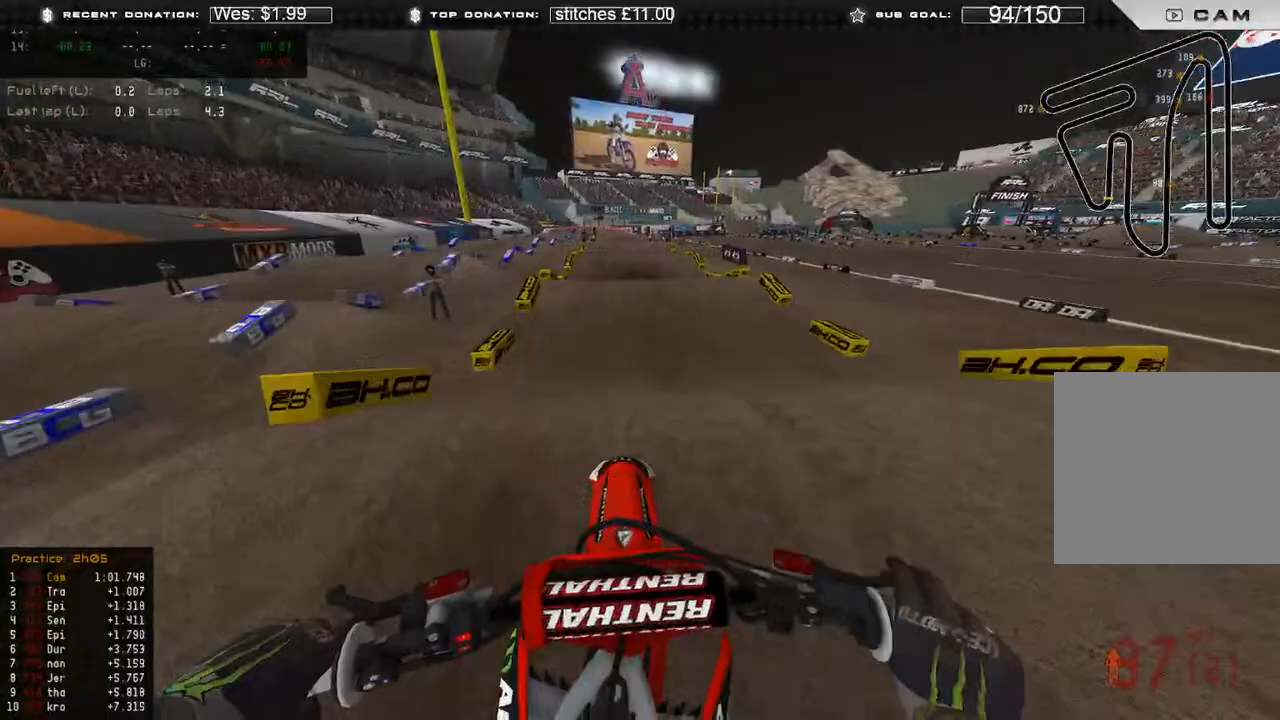
{"buttons": ["R2"], "left_stick": "up-left", "right_stick": "up-left", "events": [[50, "right_stick", "center"], [100, "right_stick", "up"], [267, "R3", "down"], [333, "left_stick", "up-left"], [367, "R3", "up"], [500, "right_stick", "up-left"]]}
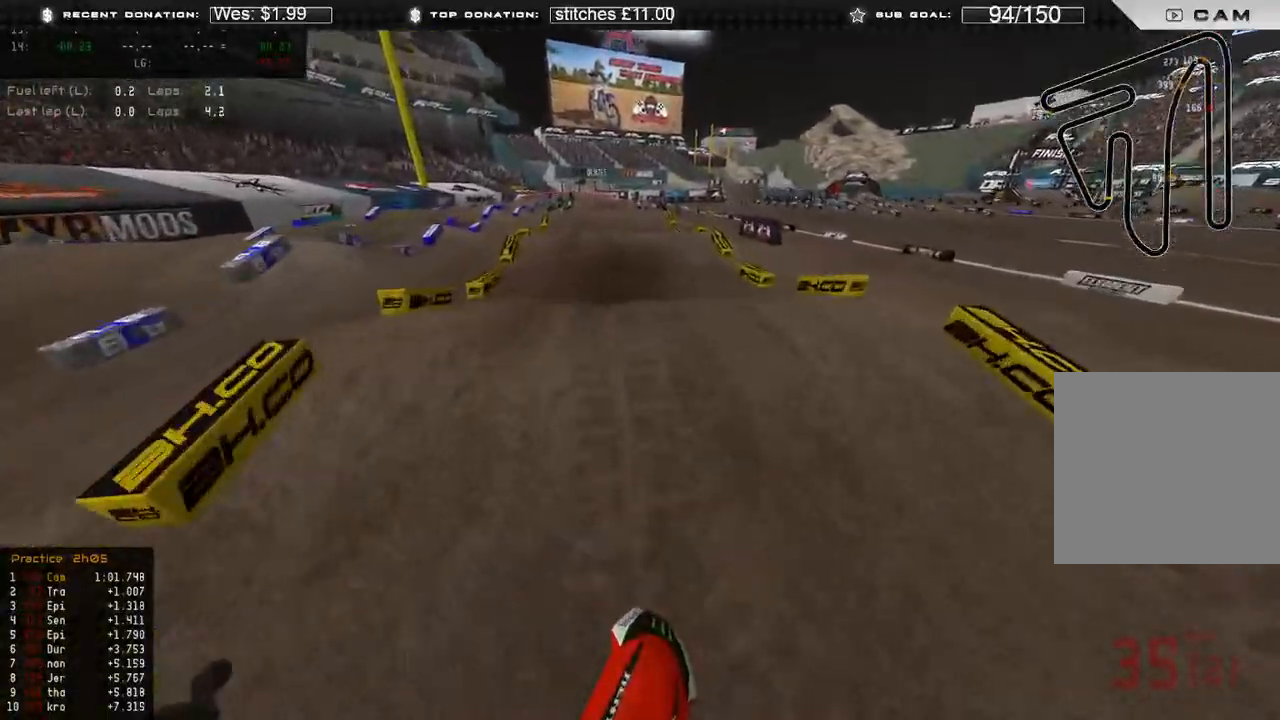
{"buttons": ["R2"], "left_stick": "up-left", "right_stick": "up", "events": [[100, "R3", "down"], [133, "right_stick", "center"], [183, "R3", "up"], [467, "right_stick", "up"]]}
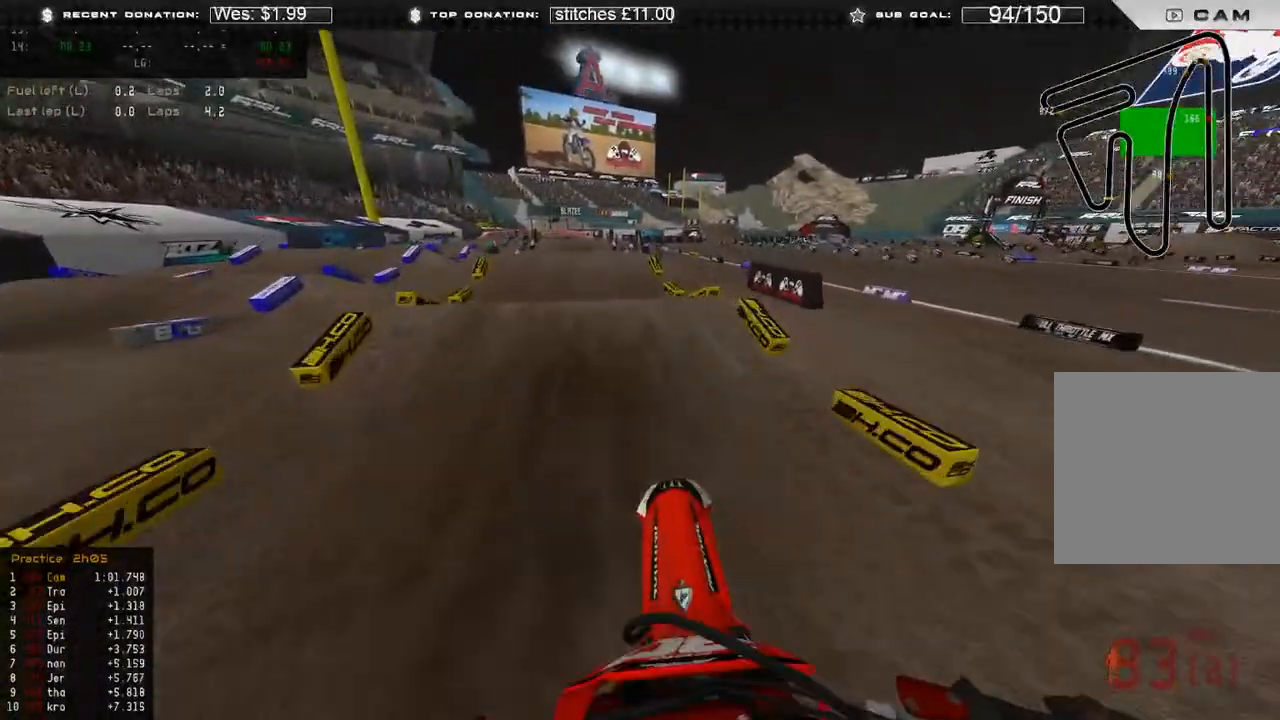
{"buttons": ["R2", "R3"], "left_stick": "up-right", "right_stick": "down-left", "events": [[117, "left_stick", "right"], [350, "right_stick", "center"], [417, "right_stick", "down-left"], [450, "left_stick", "up-right"], [483, "R3", "down"]]}
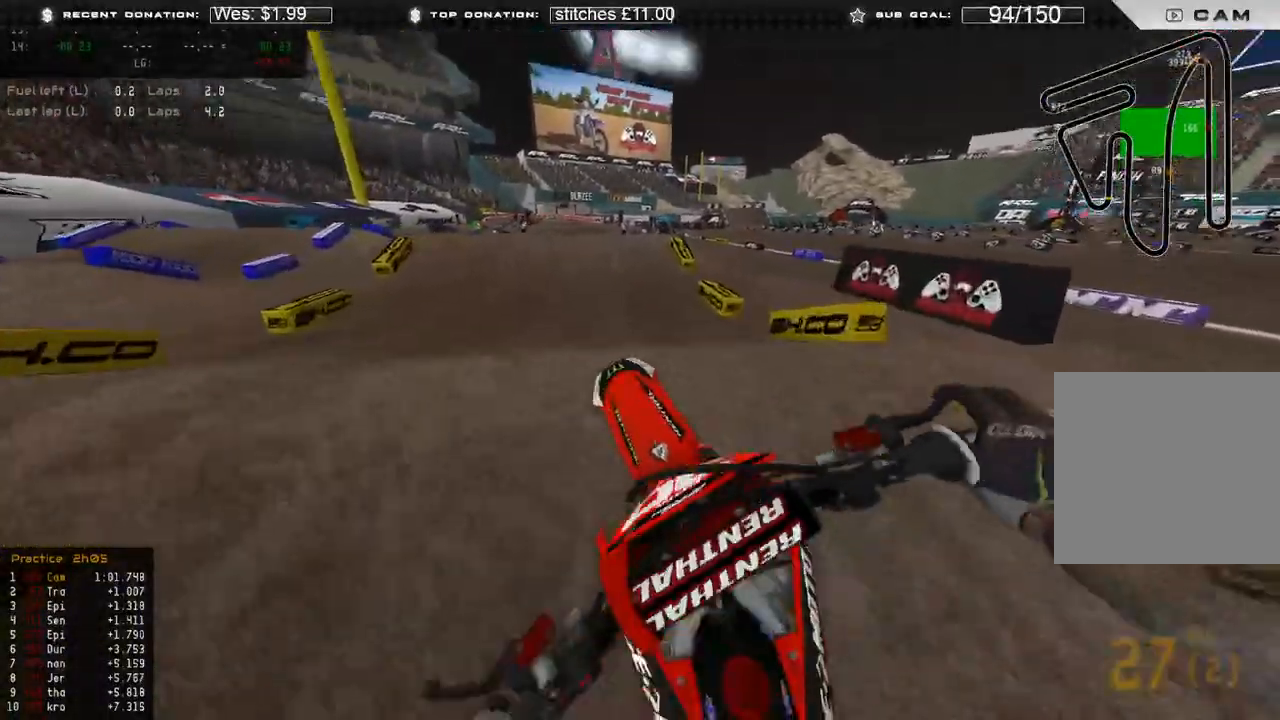
{"buttons": ["R2"], "left_stick": "up-right", "right_stick": "up-right", "events": [[83, "R3", "up"], [83, "left_stick", "up"], [167, "R3", "down"], [267, "R3", "up"], [317, "right_stick", "up-left"], [367, "right_stick", "up-right"], [383, "left_stick", "up-right"]]}
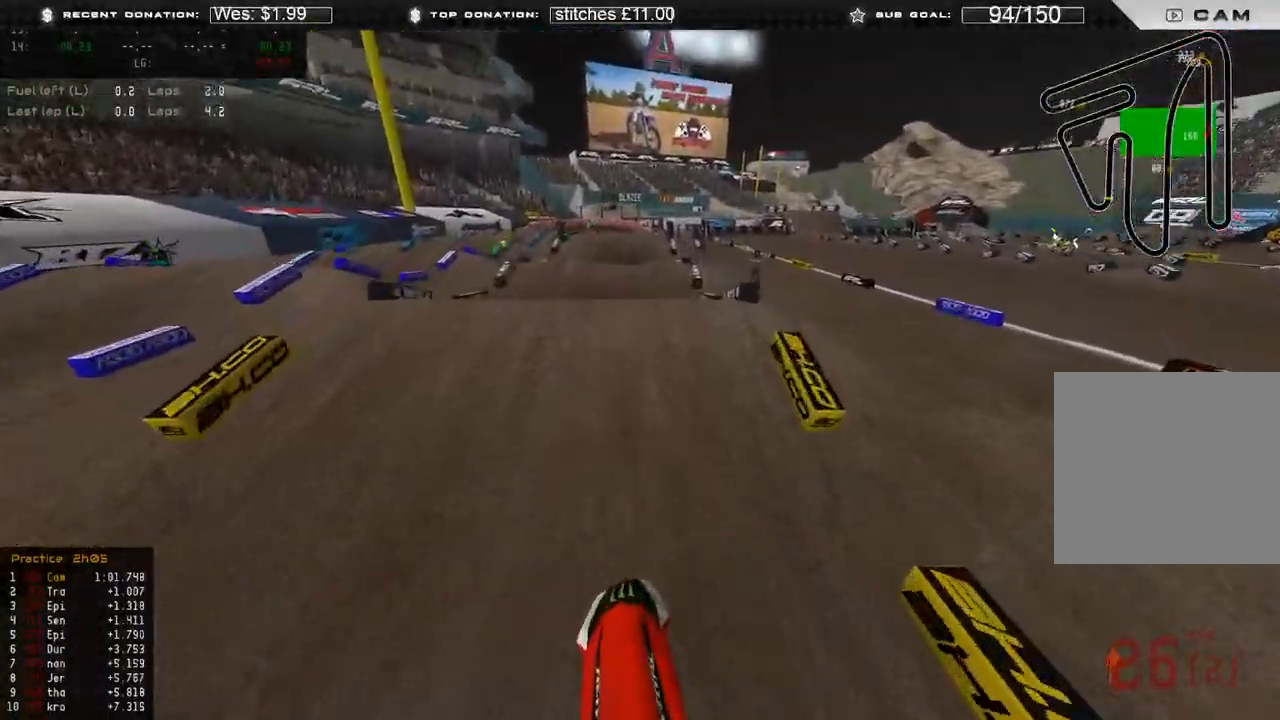
{"buttons": ["R2"], "left_stick": "up-right", "right_stick": "left", "events": [[150, "R3", "down"], [200, "right_stick", "up"], [233, "R3", "up"], [417, "right_stick", "left"]]}
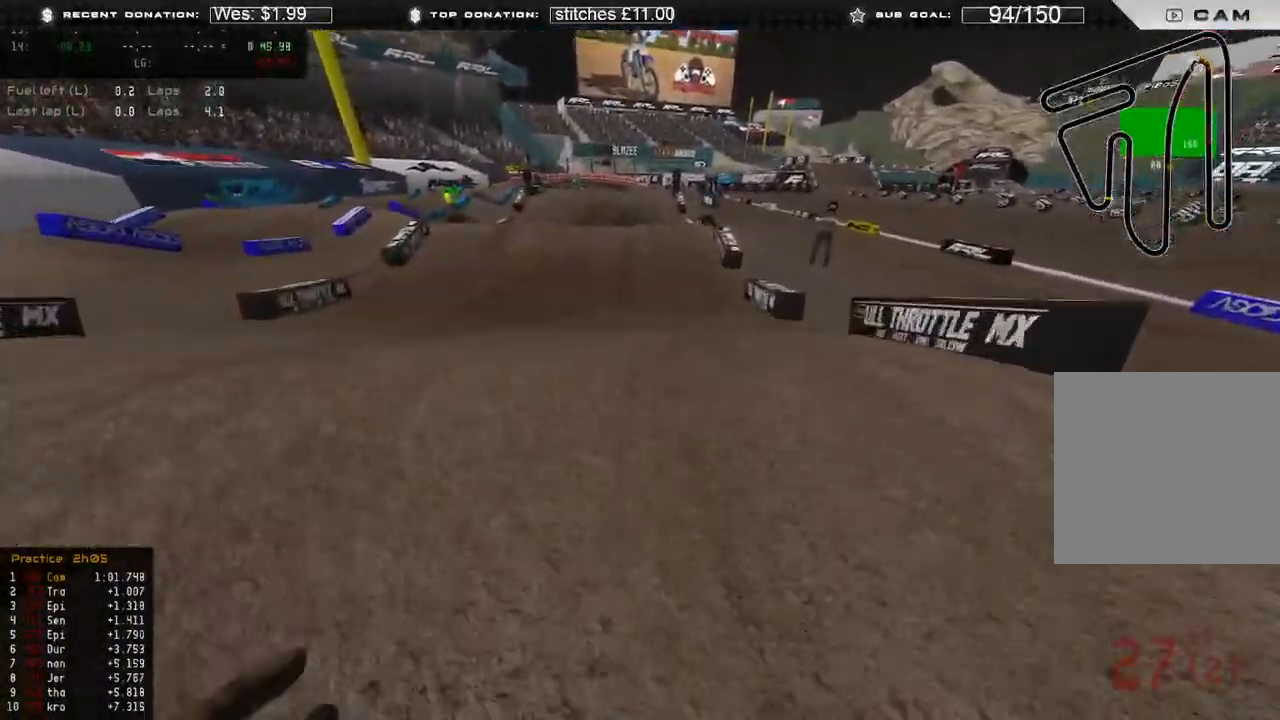
{"buttons": ["R2"], "left_stick": "right", "right_stick": "up", "events": [[67, "R3", "down"], [150, "R3", "up"], [167, "left_stick", "center"], [433, "left_stick", "right"], [483, "right_stick", "up"]]}
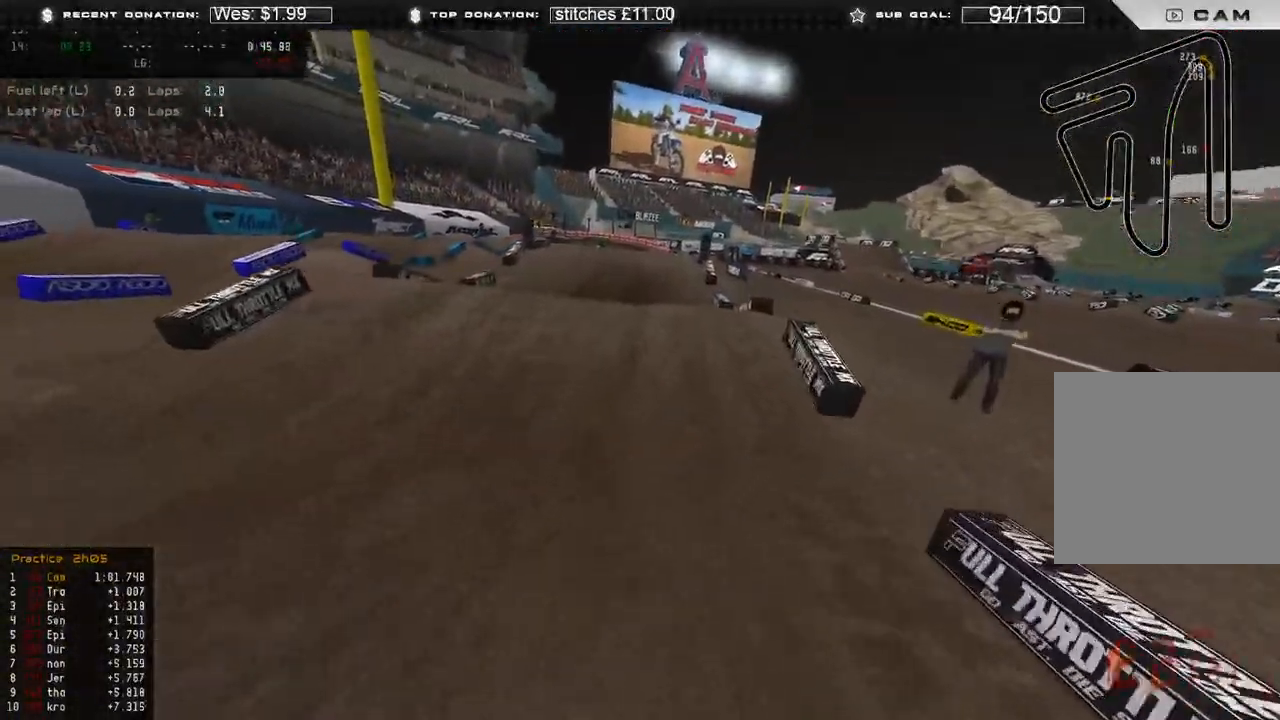
{"buttons": ["R2", "R3"], "left_stick": "right", "right_stick": "up-right", "events": [[133, "R3", "down"], [133, "right_stick", "up-right"], [250, "R3", "up"], [400, "R3", "down"]]}
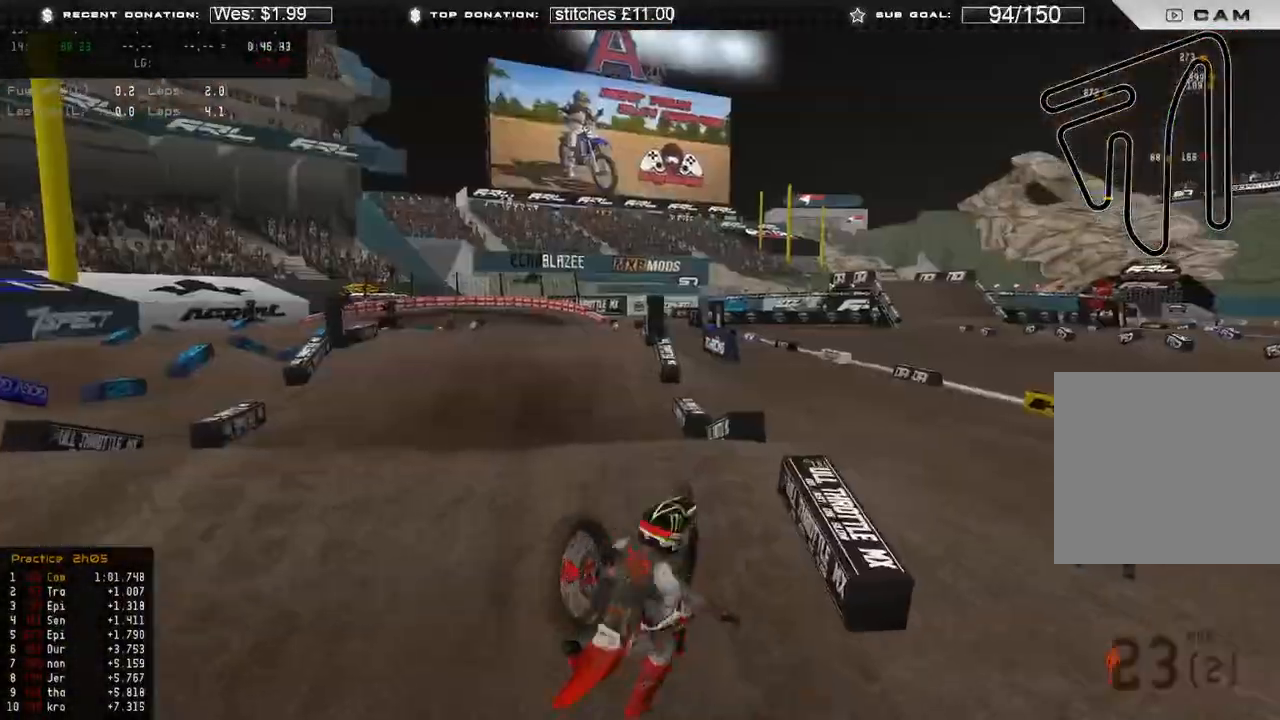
{"buttons": [], "left_stick": "center", "right_stick": "center", "events": [[17, "R3", "up"], [50, "R2", "up"], [67, "right_stick", "up"], [150, "left_stick", "center"], [183, "right_stick", "center"]]}
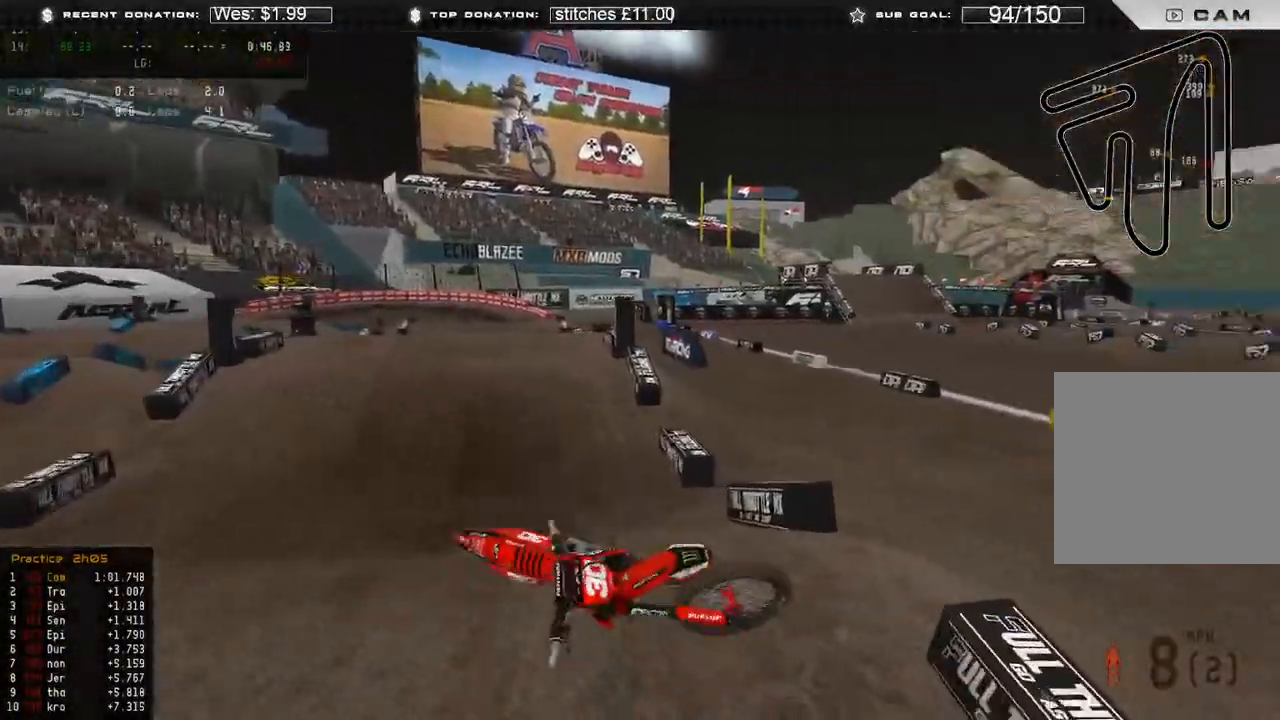
{"buttons": ["DPAD_UP"], "left_stick": "center", "right_stick": "center", "events": [[83, "SELECT", "down"], [200, "SELECT", "up"], [333, "B", "down"], [450, "B", "up"], [467, "DPAD_UP", "down"]]}
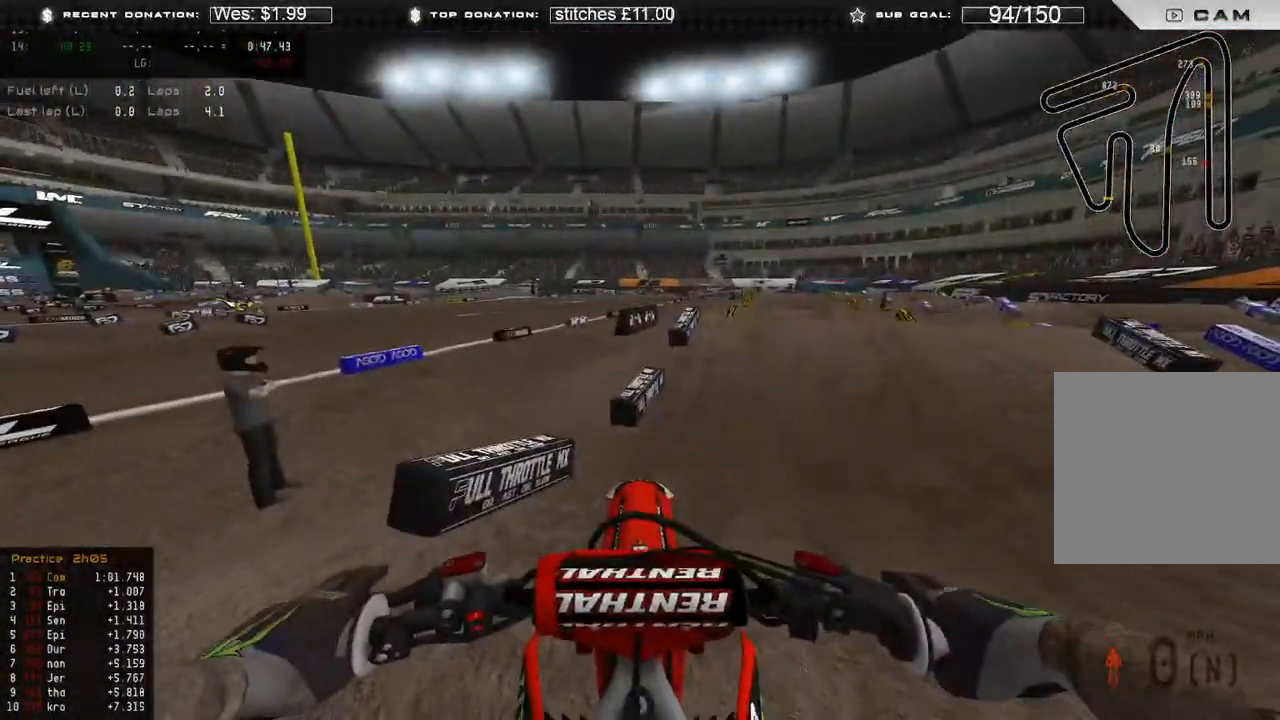
{"buttons": ["R2", "R3"], "left_stick": "center", "right_stick": "up-right", "events": [[183, "R2", "down"], [217, "right_stick", "up"], [400, "DPAD_UP", "up"], [417, "right_stick", "up-right"], [450, "R3", "down"]]}
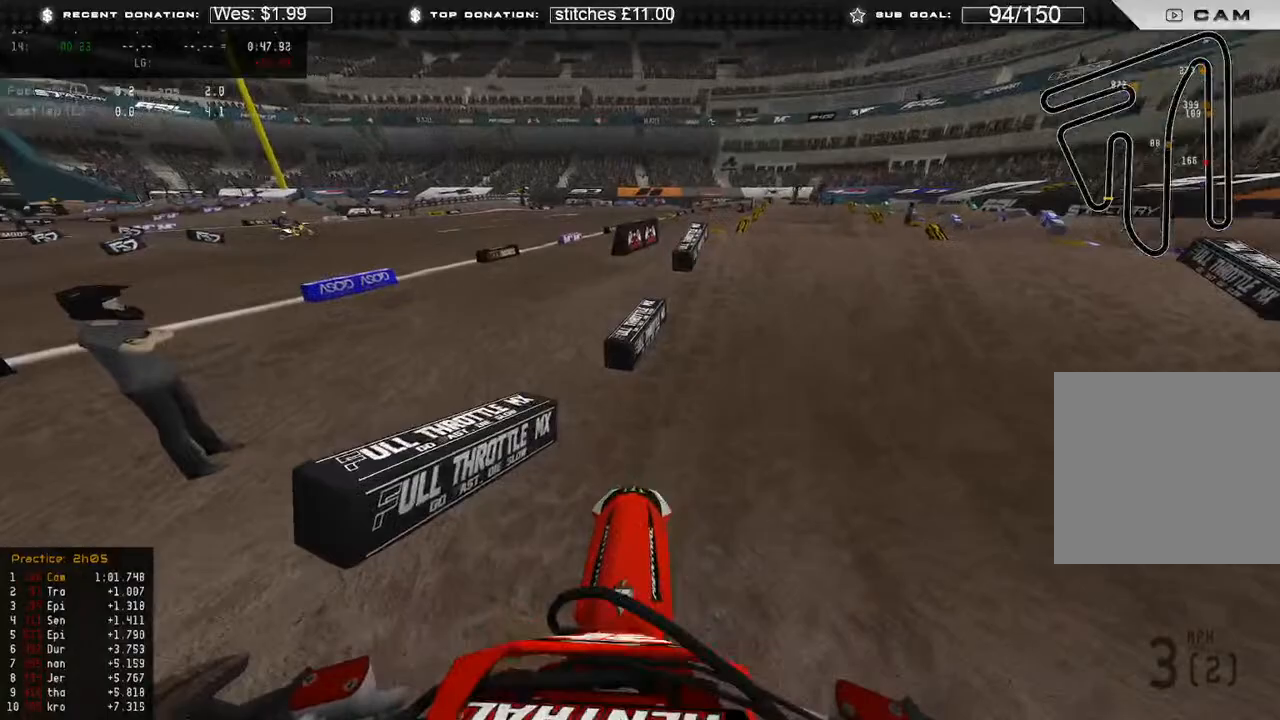
{"buttons": ["R2"], "left_stick": "up-left", "right_stick": "up-right", "events": [[50, "R3", "up"], [167, "left_stick", "up-left"]]}
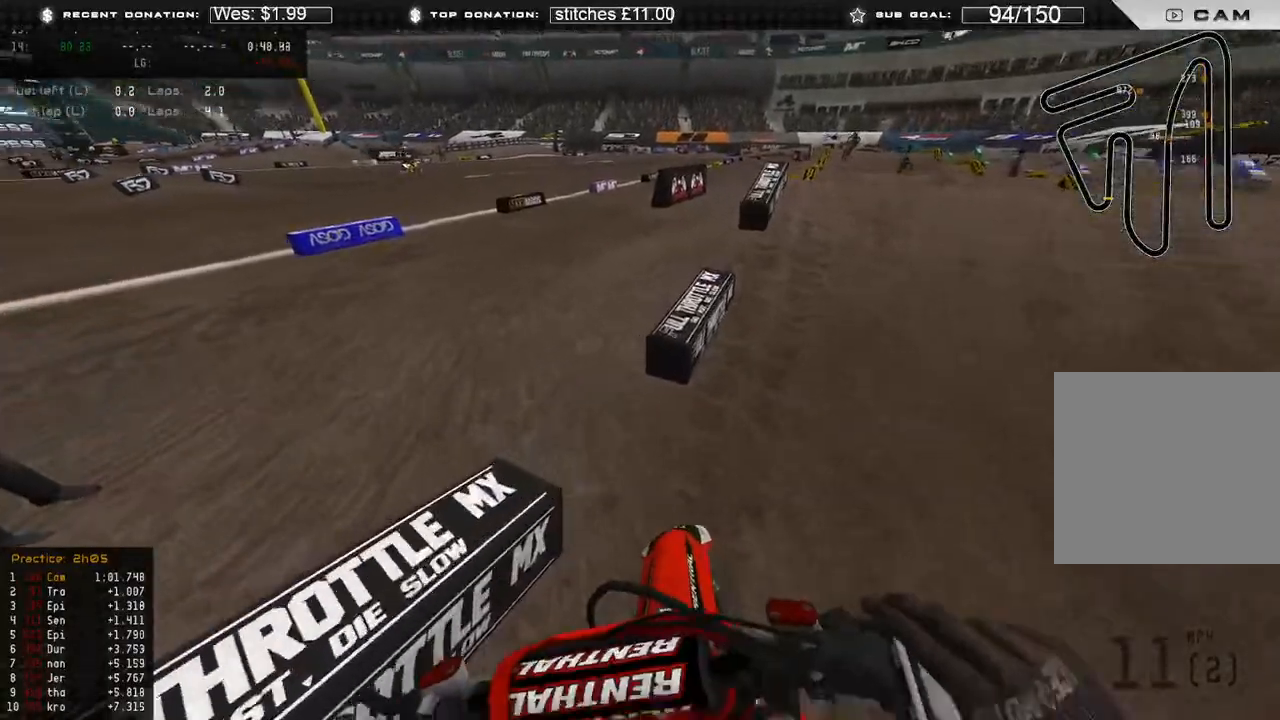
{"buttons": ["R2"], "left_stick": "center", "right_stick": "up", "events": [[50, "left_stick", "center"], [450, "right_stick", "up"]]}
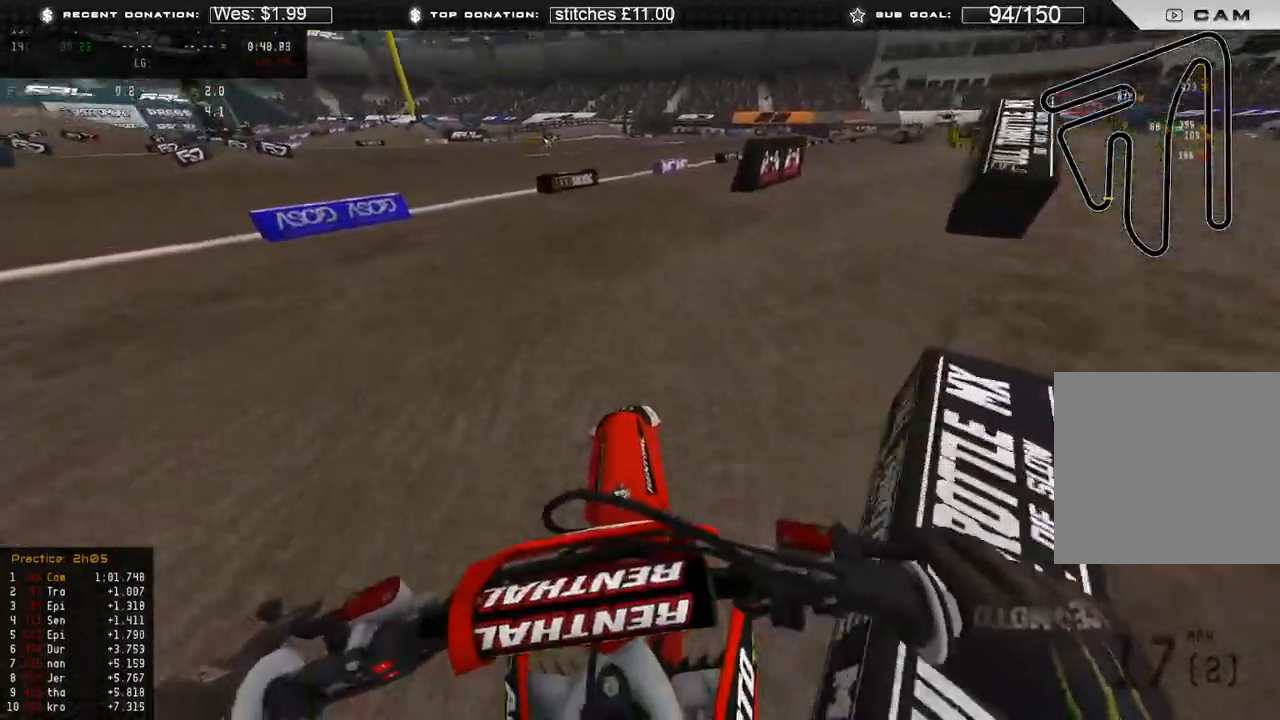
{"buttons": ["R2"], "left_stick": "center", "right_stick": "center", "events": [[367, "right_stick", "center"]]}
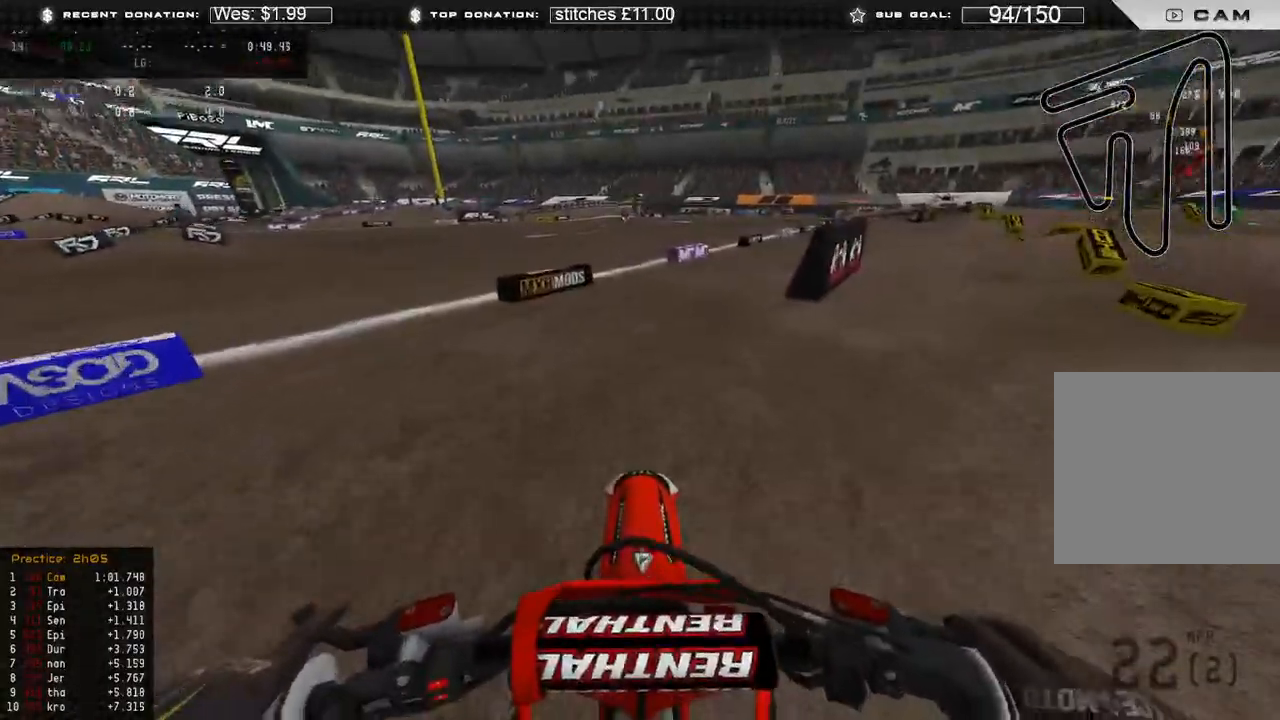
{"buttons": ["R2"], "left_stick": "up-right", "right_stick": "center", "events": [[333, "left_stick", "up-right"]]}
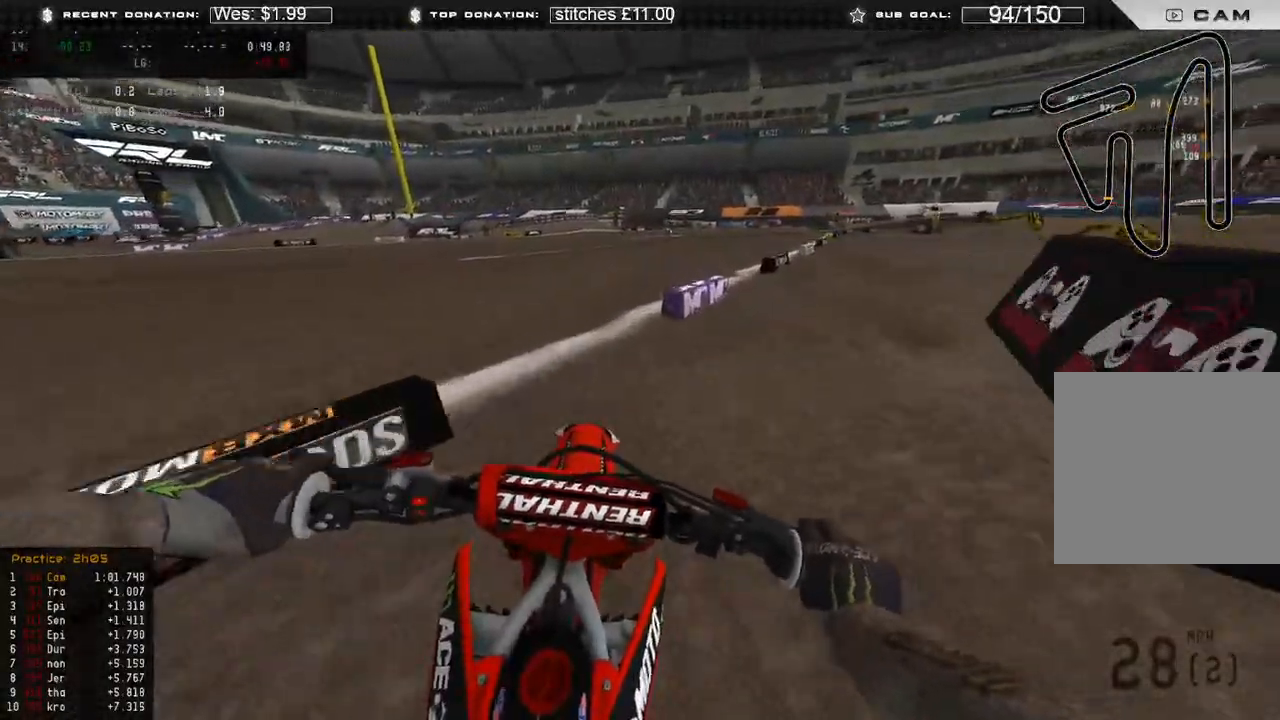
{"buttons": ["R2"], "left_stick": "up-right", "right_stick": "down", "events": [[100, "L3", "down"], [500, "L3", "up"], [500, "right_stick", "down"]]}
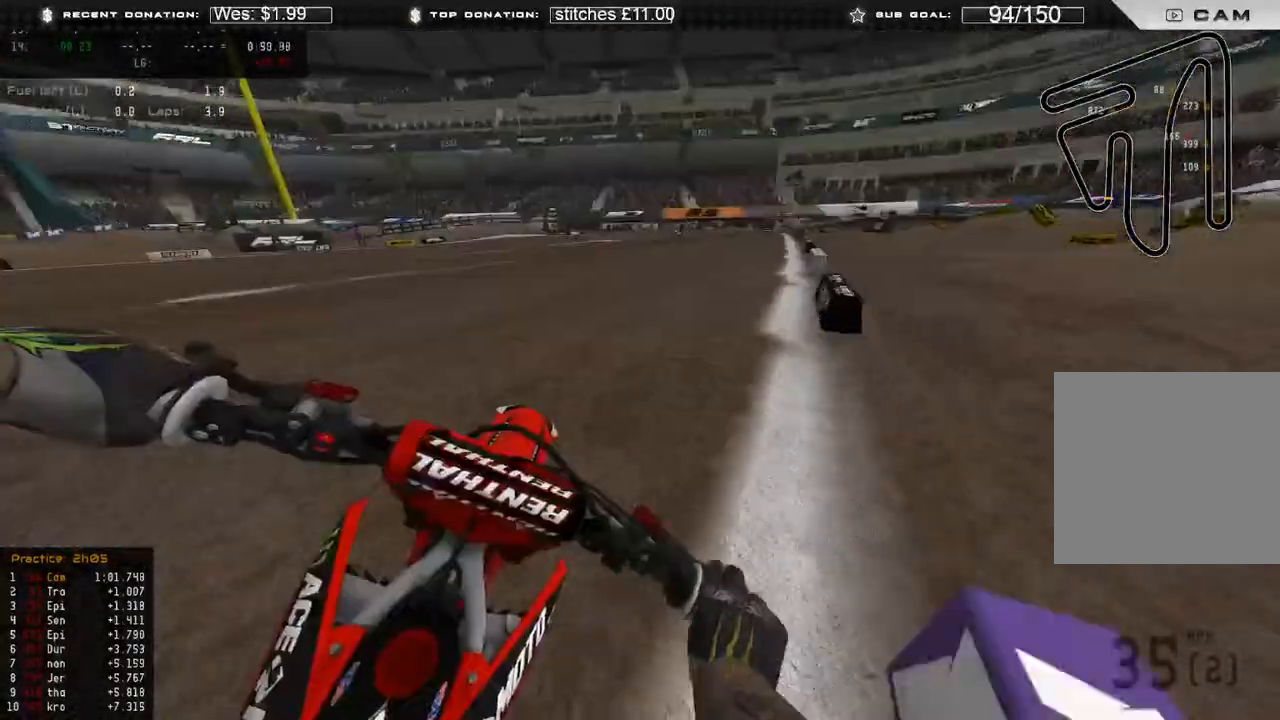
{"buttons": ["R2"], "left_stick": "up-right", "right_stick": "down", "events": []}
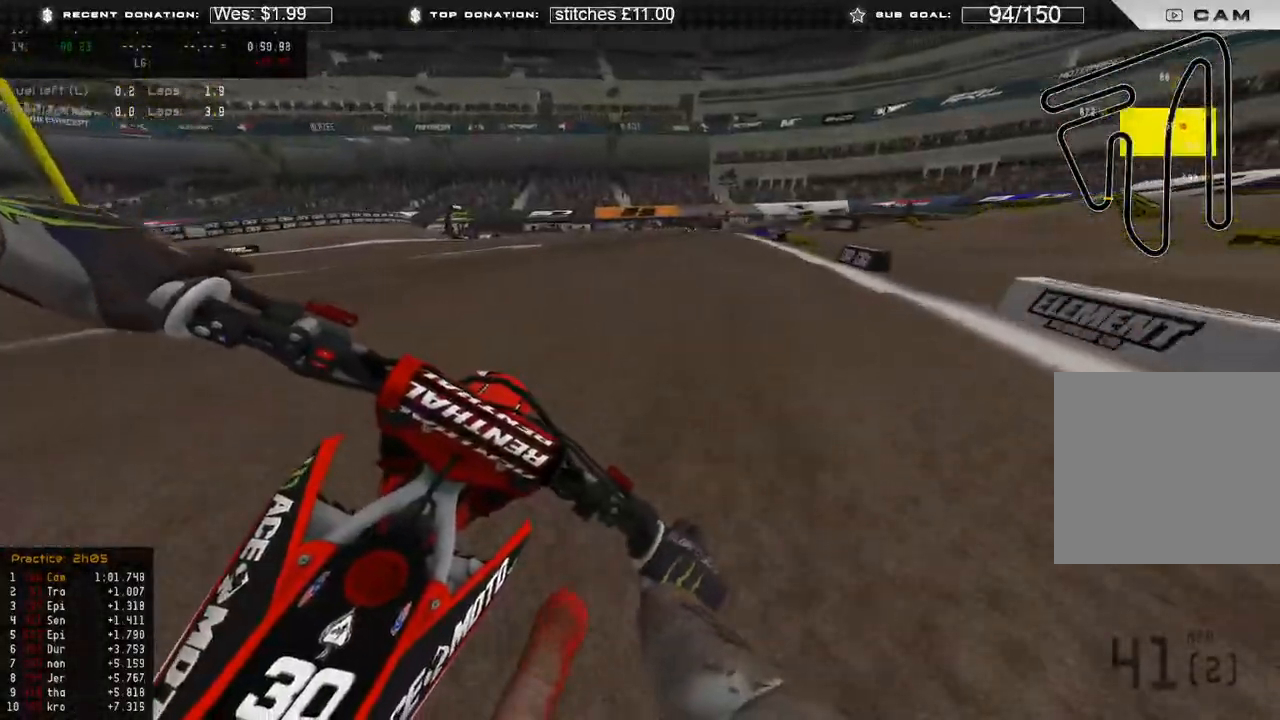
{"buttons": ["R2", "L3"], "left_stick": "up-right", "right_stick": "down", "events": [[433, "L3", "down"]]}
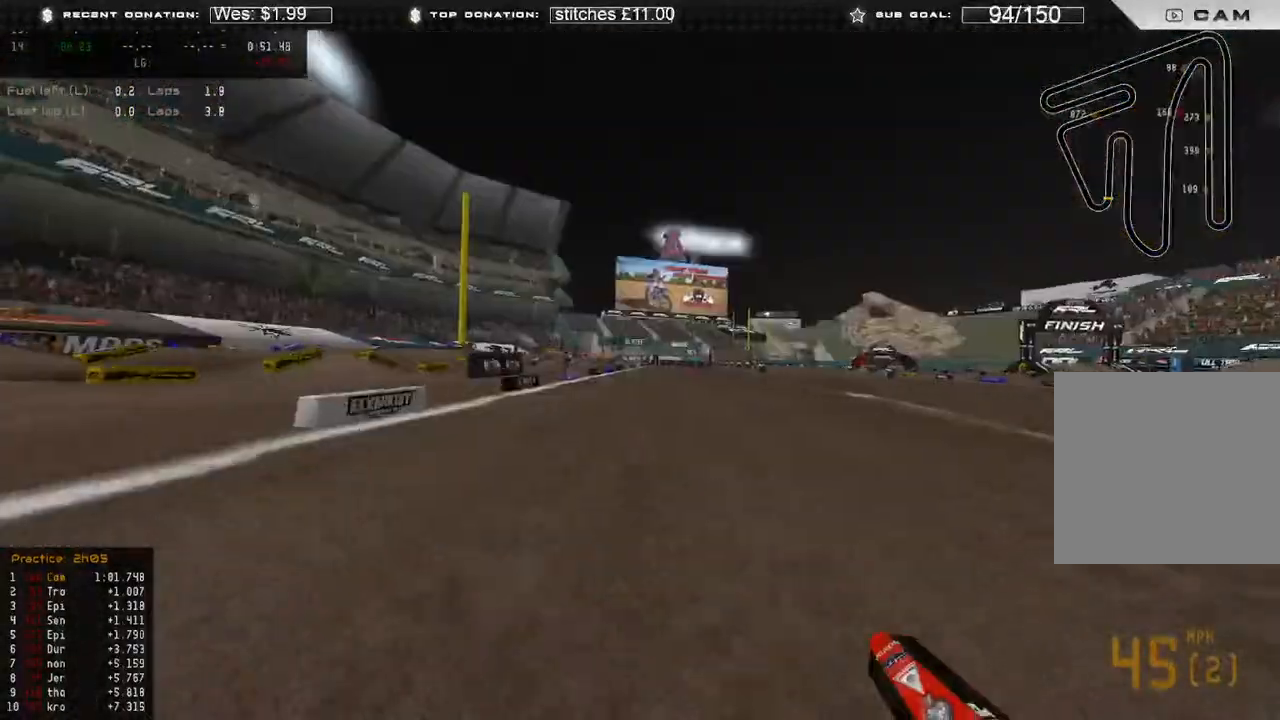
{"buttons": ["R2"], "left_stick": "up-right", "right_stick": "down", "events": [[233, "L3", "up"]]}
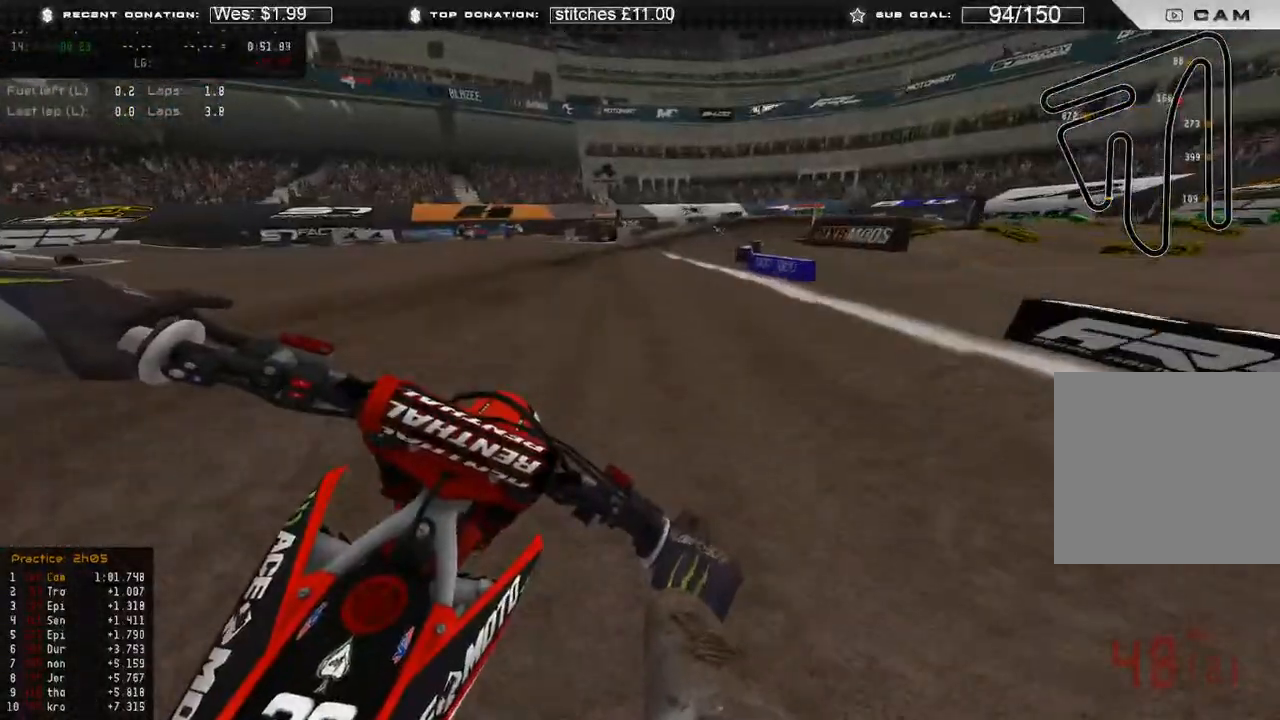
{"buttons": ["L2"], "left_stick": "up-right", "right_stick": "down", "events": [[367, "R2", "up"], [400, "L2", "down"]]}
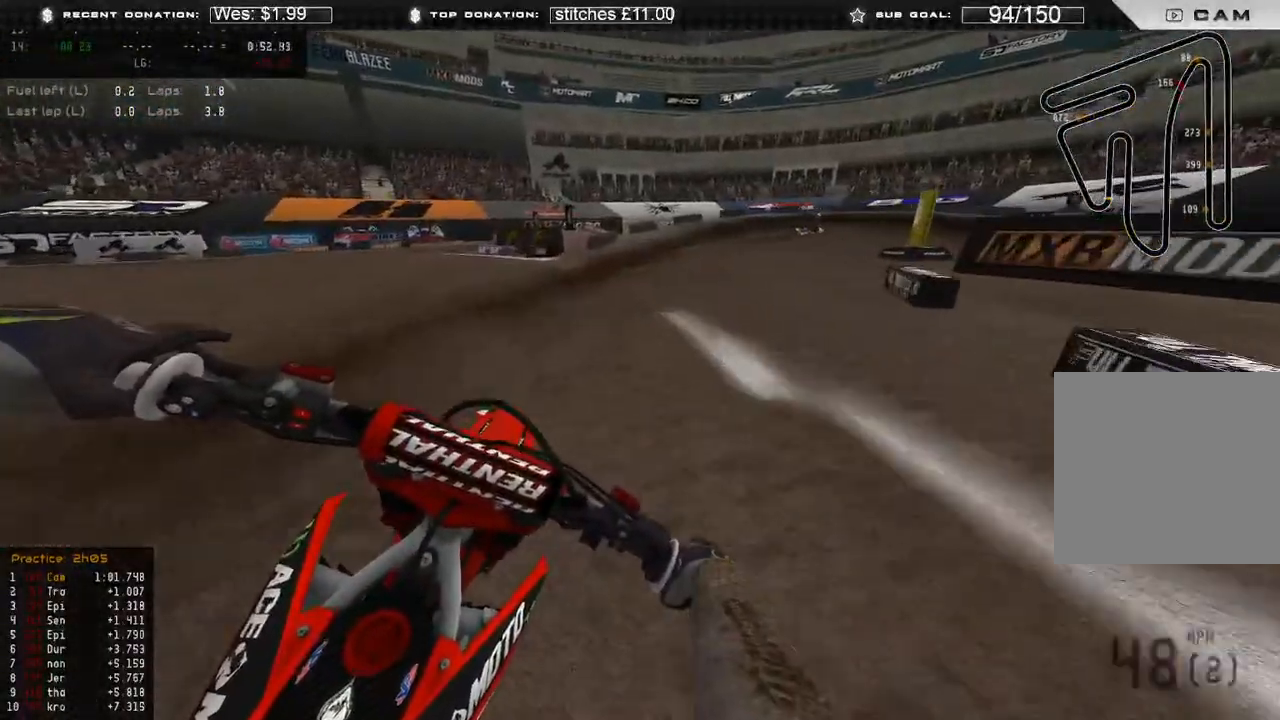
{"buttons": ["L2"], "left_stick": "up-right", "right_stick": "down", "events": []}
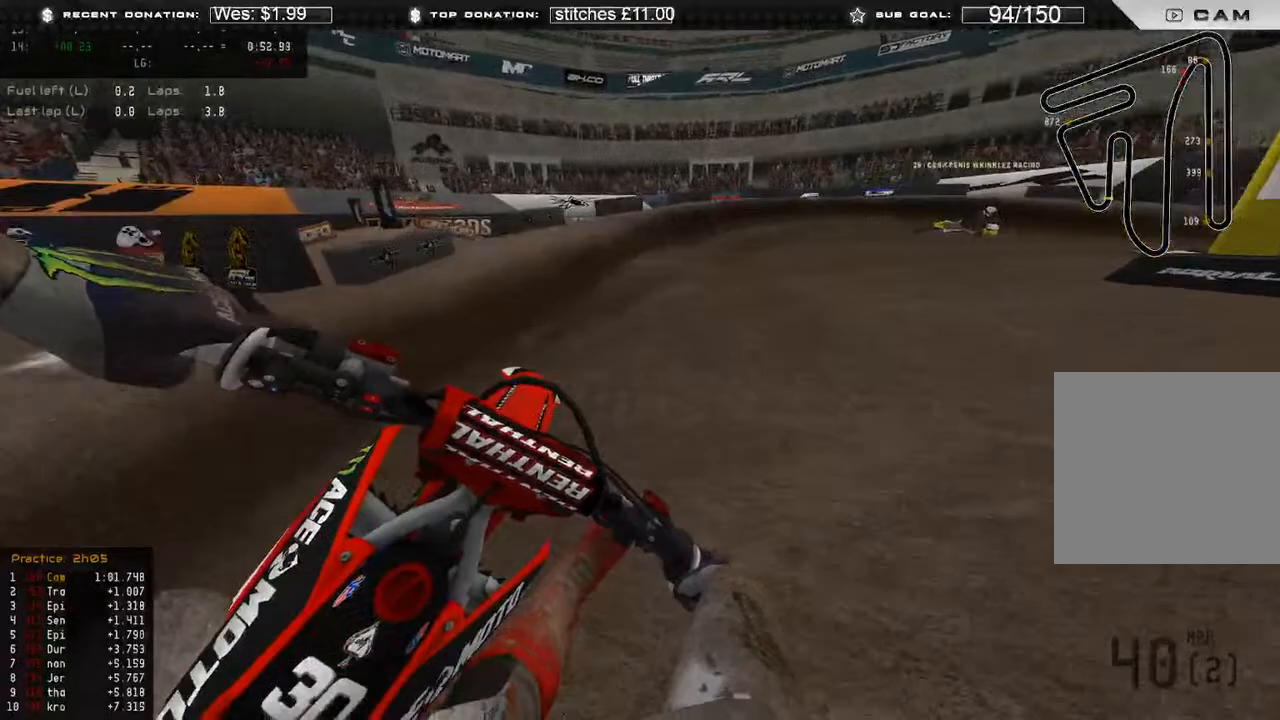
{"buttons": ["L2"], "left_stick": "up-right", "right_stick": "down", "events": [[100, "L2", "up"], [100, "R2", "down"], [350, "R2", "up"], [483, "L2", "down"]]}
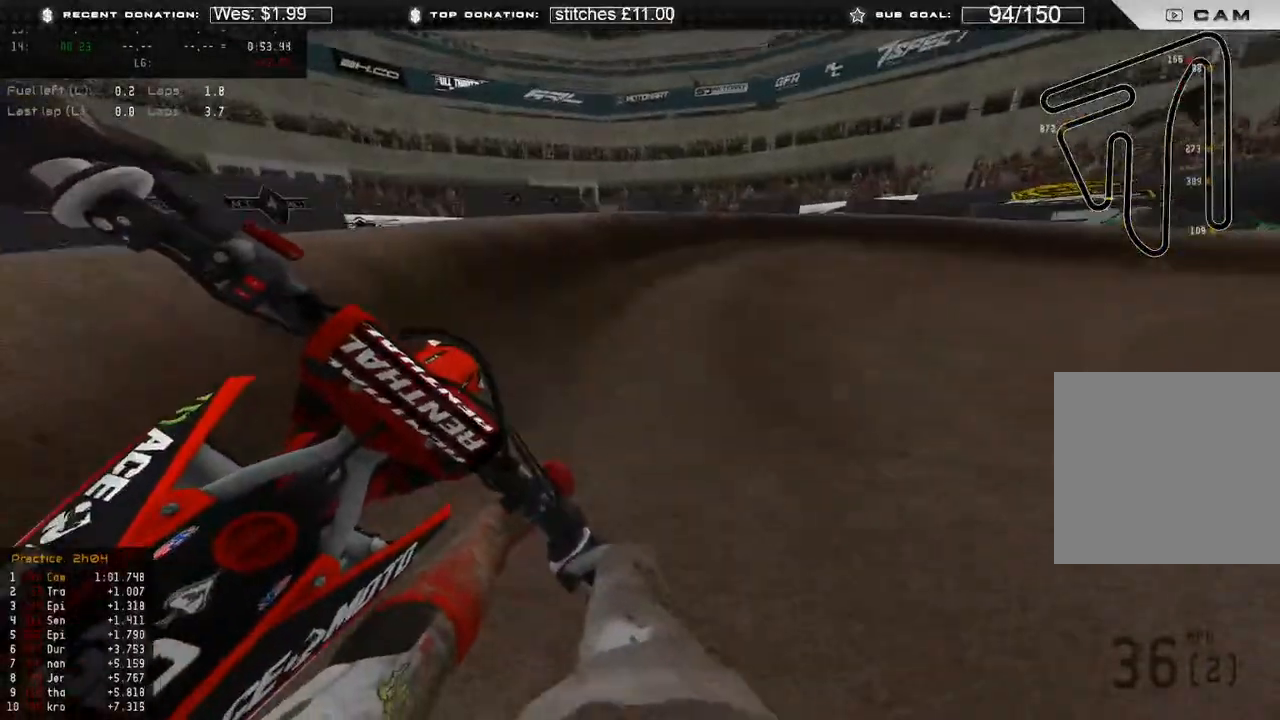
{"buttons": [], "left_stick": "up-right", "right_stick": "down", "events": [[150, "R2", "down"], [167, "L2", "up"], [300, "R2", "up"]]}
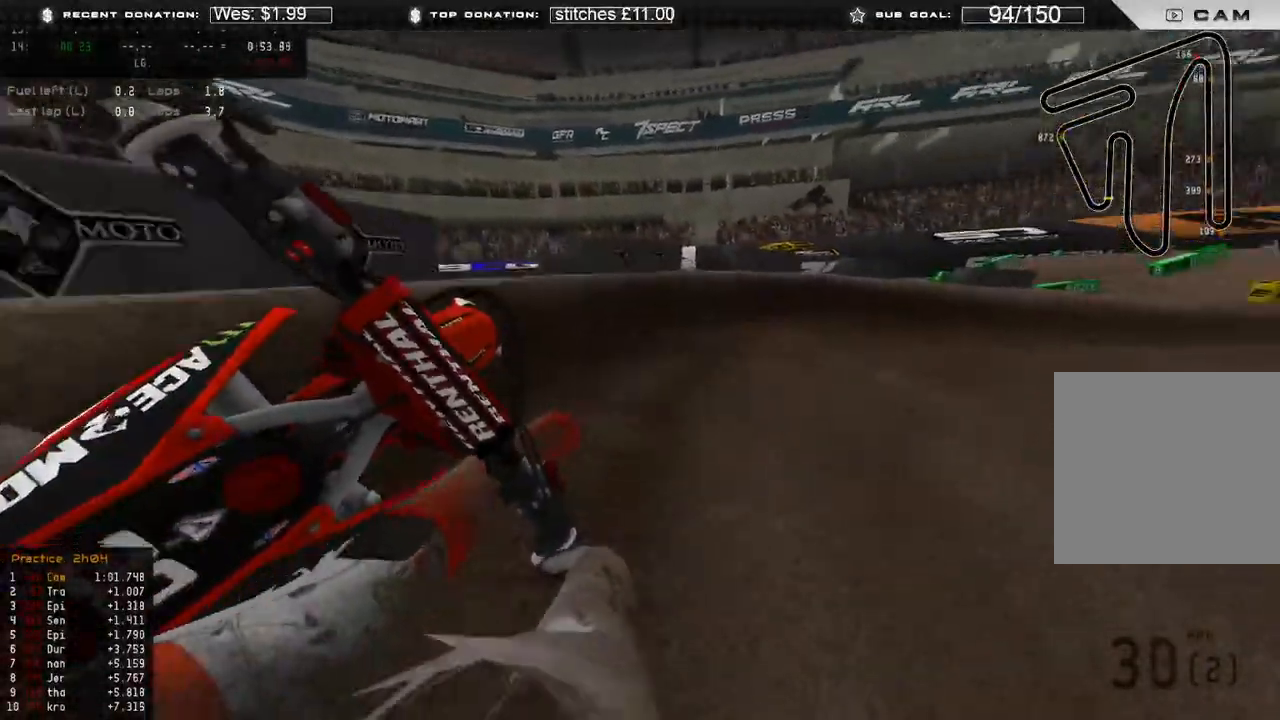
{"buttons": ["R2"], "left_stick": "up-right", "right_stick": "down-left", "events": [[83, "right_stick", "down-left"], [333, "R2", "down"]]}